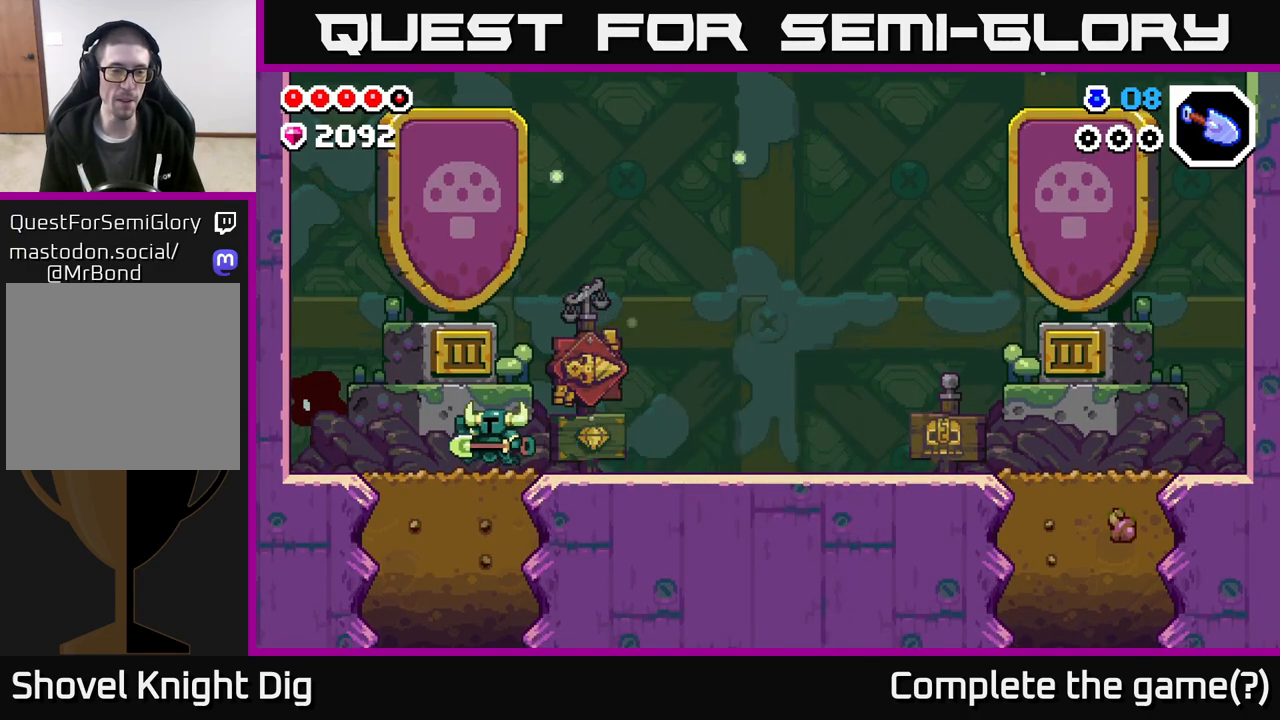
Gameplay with a controller (Xbox layout); each line is a JSON object with the inputs held at the frame after it. "events" lists button and stick changes between this image and that frame as [ms after this image, input, new state], when the widget could be followed in between.
{"buttons": ["X"], "left_stick": "down", "right_stick": "center", "events": [[83, "left_stick", "down"], [150, "X", "down"], [233, "X", "up"], [317, "X", "down"], [400, "X", "up"], [500, "X", "down"]]}
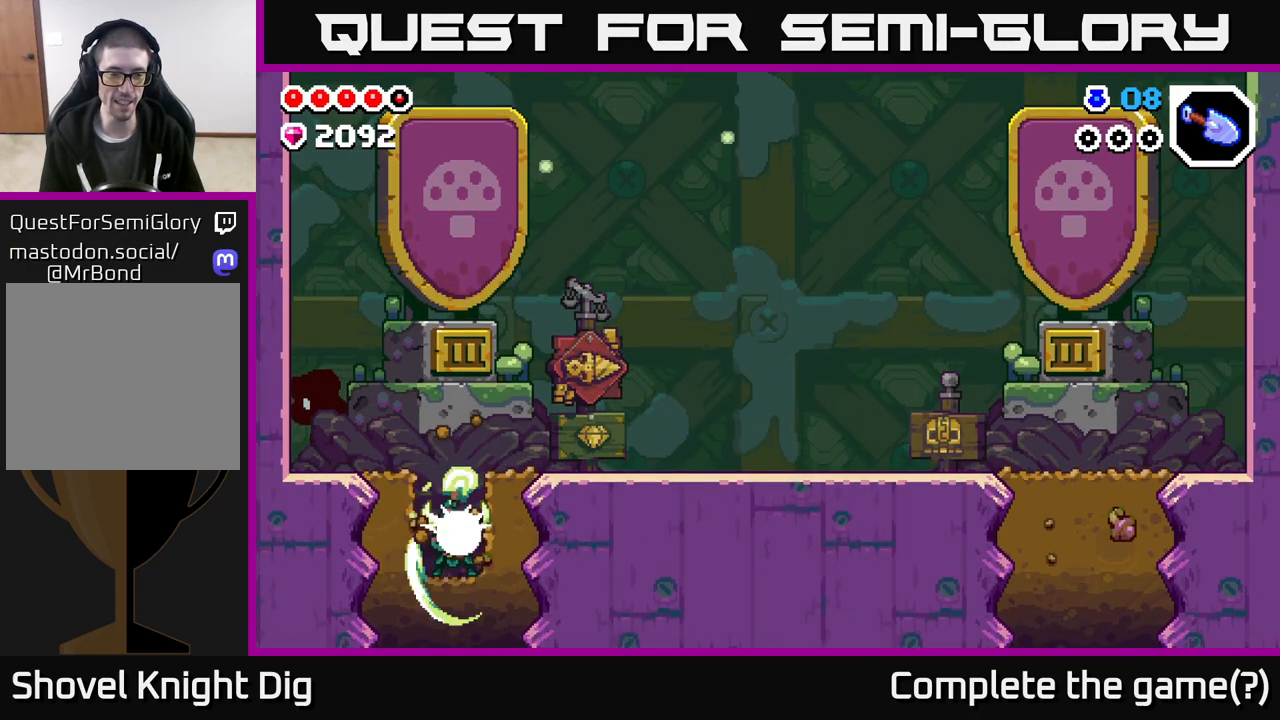
{"buttons": [], "left_stick": "down", "right_stick": "center", "events": [[83, "X", "up"], [167, "X", "down"], [250, "X", "up"]]}
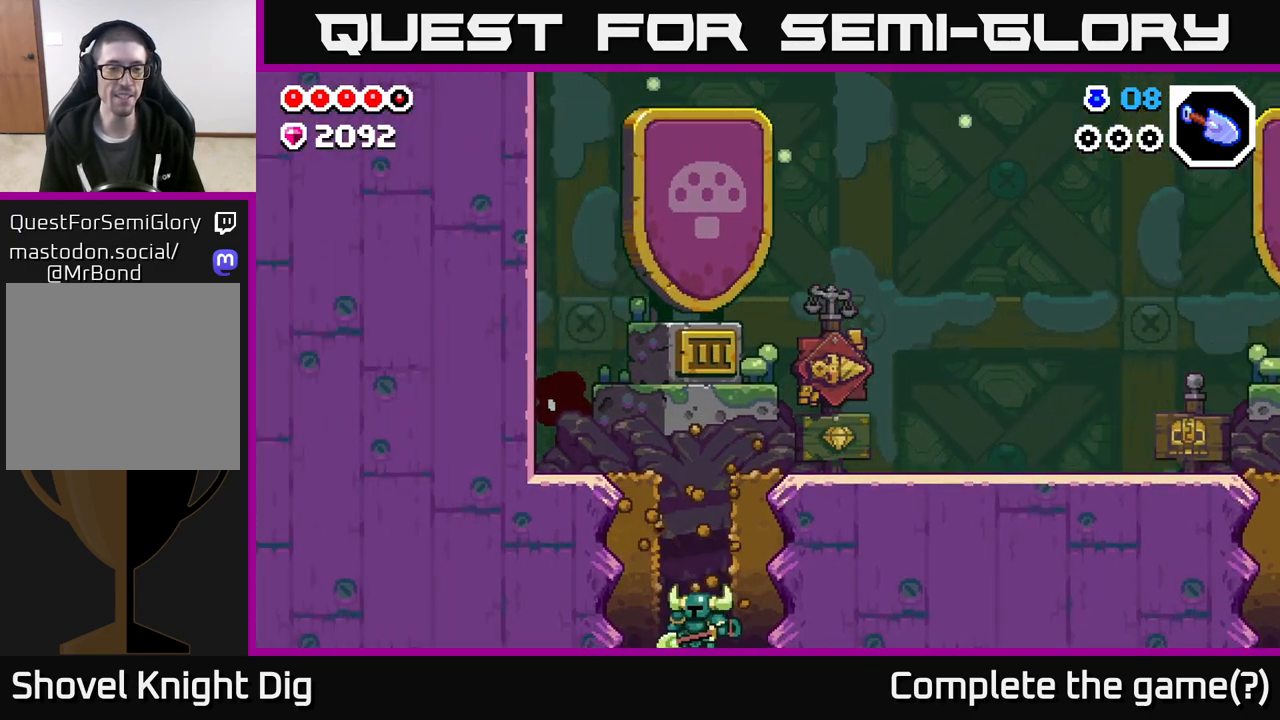
{"buttons": [], "left_stick": "center", "right_stick": "center", "events": [[33, "left_stick", "center"]]}
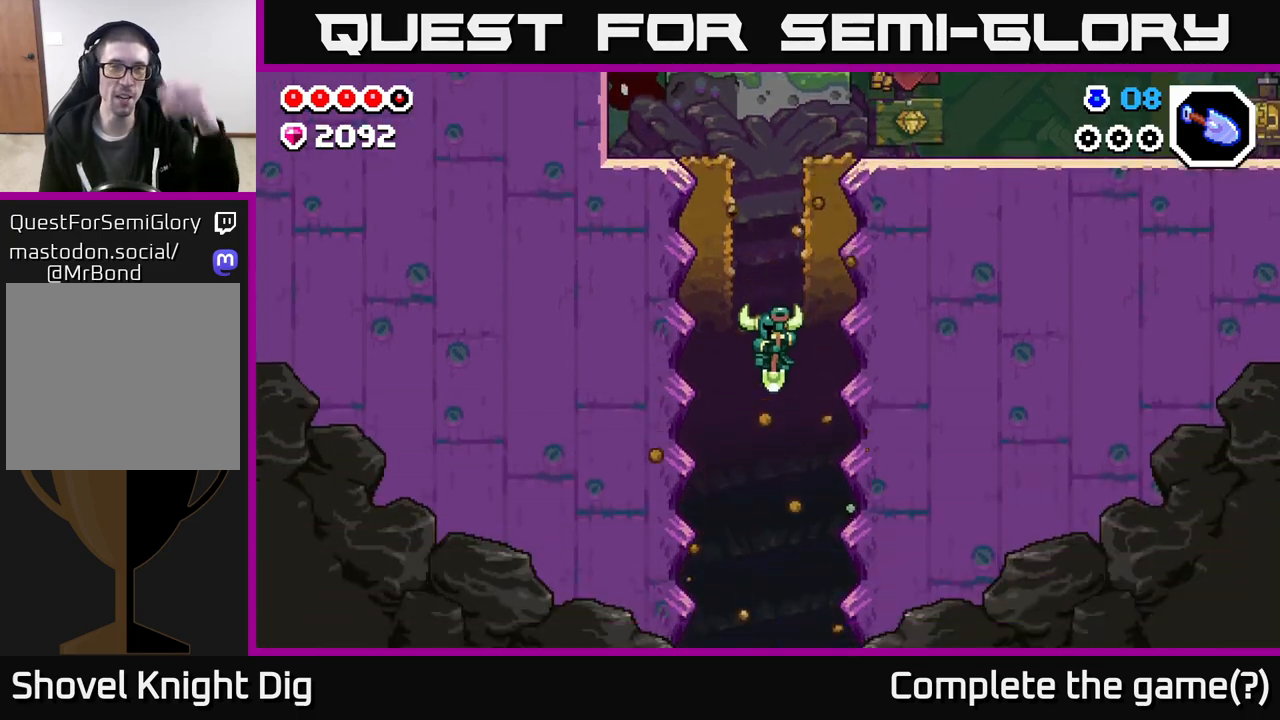
{"buttons": [], "left_stick": "center", "right_stick": "center", "events": []}
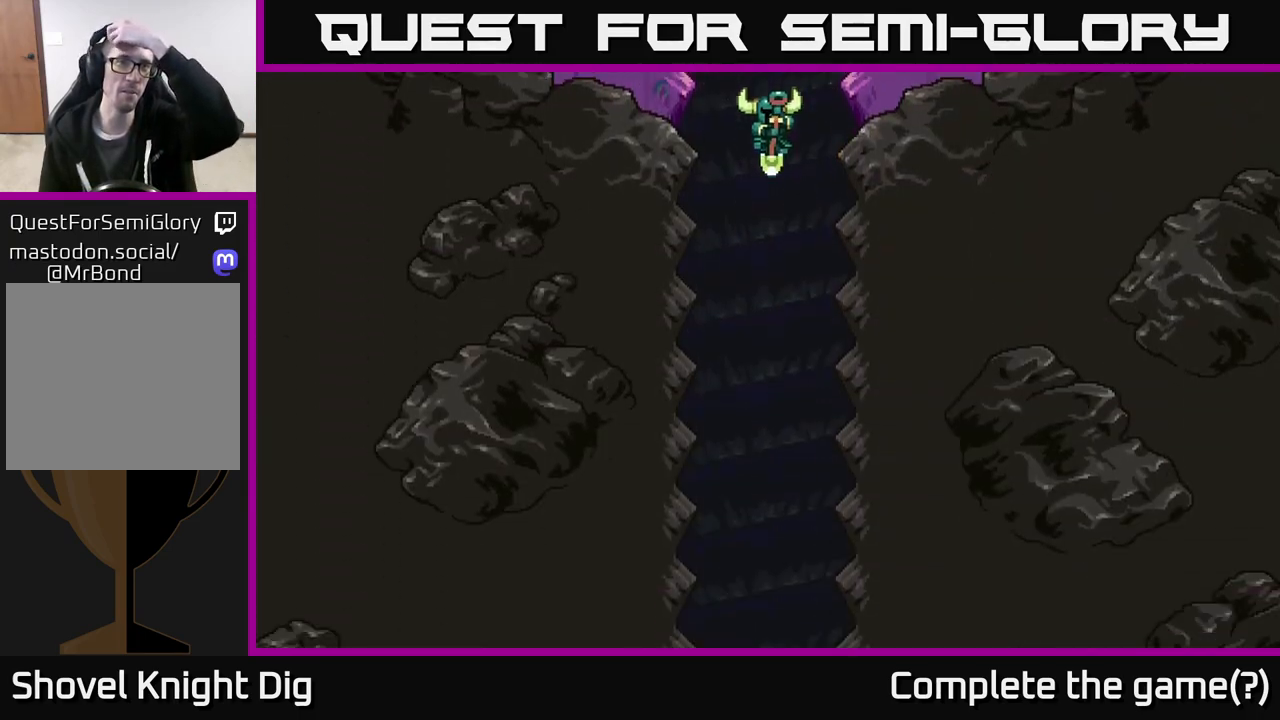
{"buttons": [], "left_stick": "center", "right_stick": "center", "events": []}
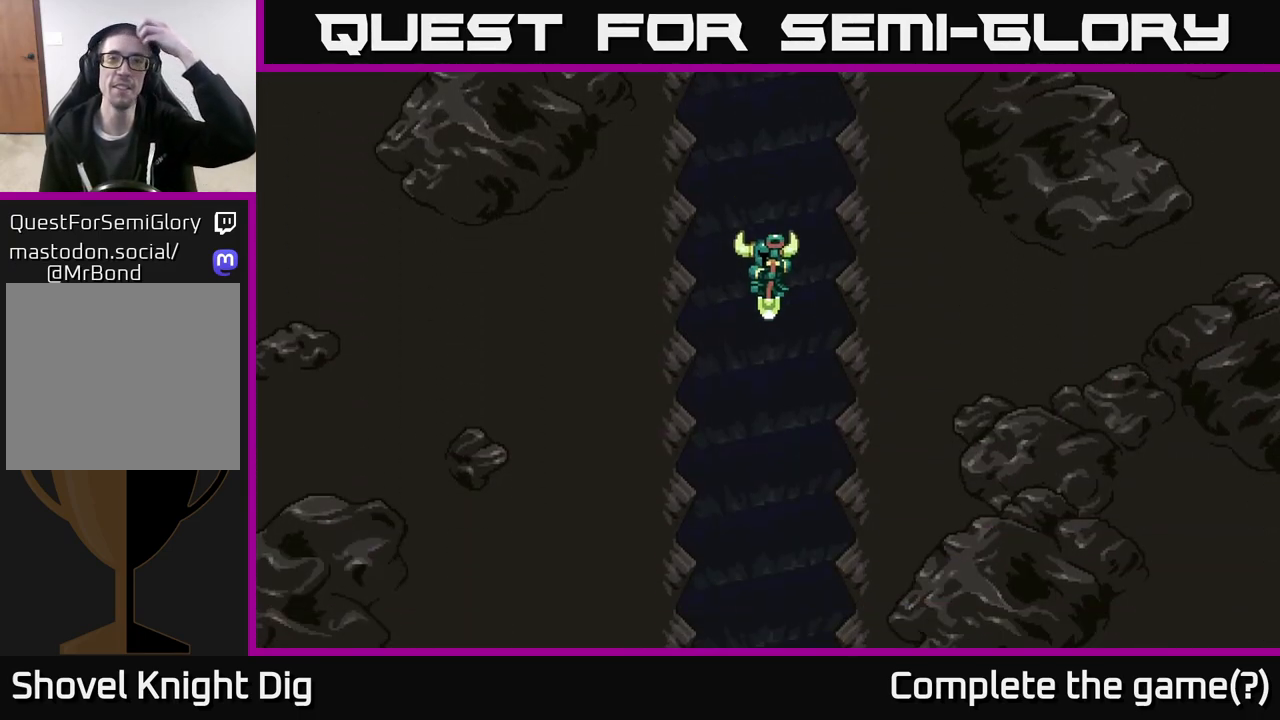
{"buttons": [], "left_stick": "center", "right_stick": "center", "events": []}
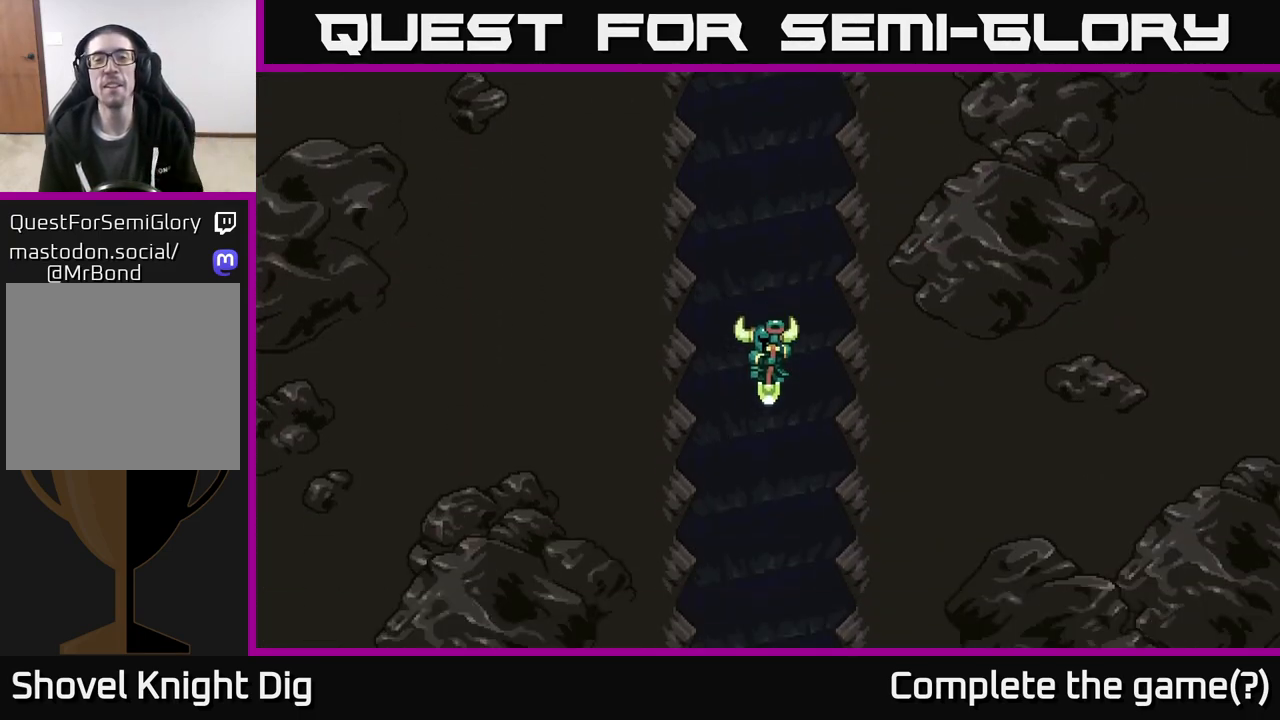
{"buttons": [], "left_stick": "center", "right_stick": "center", "events": []}
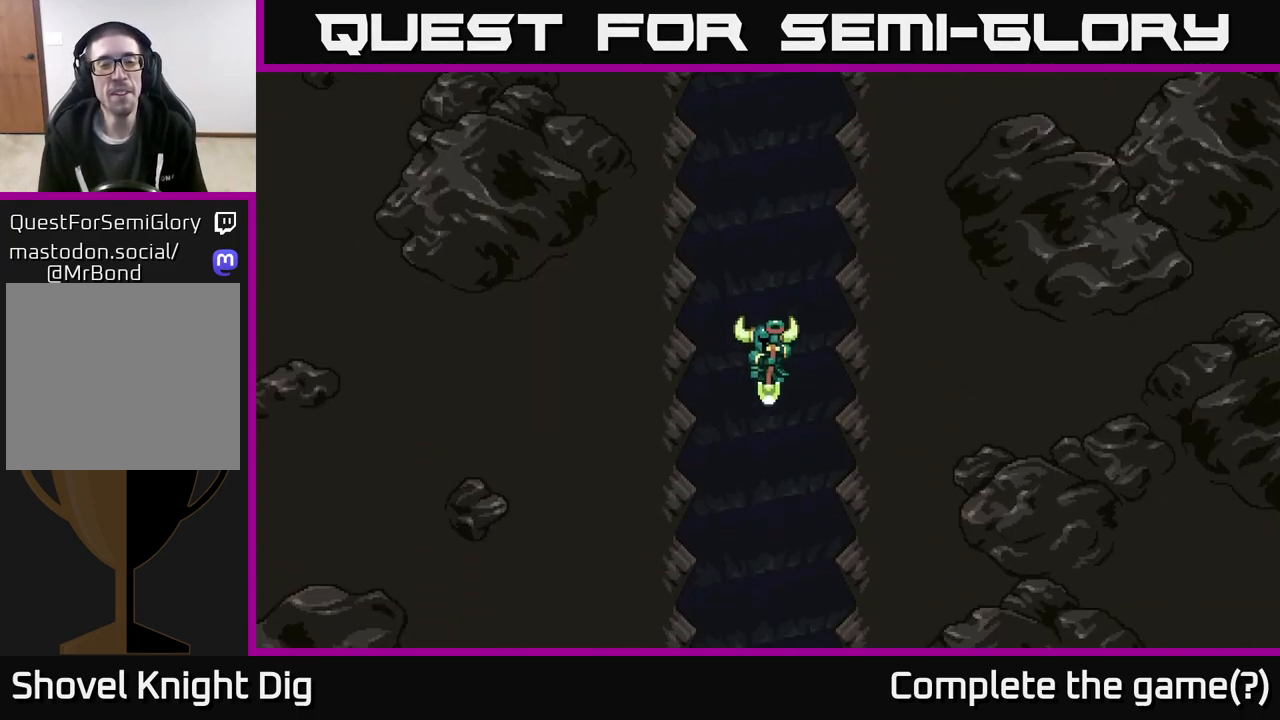
{"buttons": [], "left_stick": "center", "right_stick": "center", "events": []}
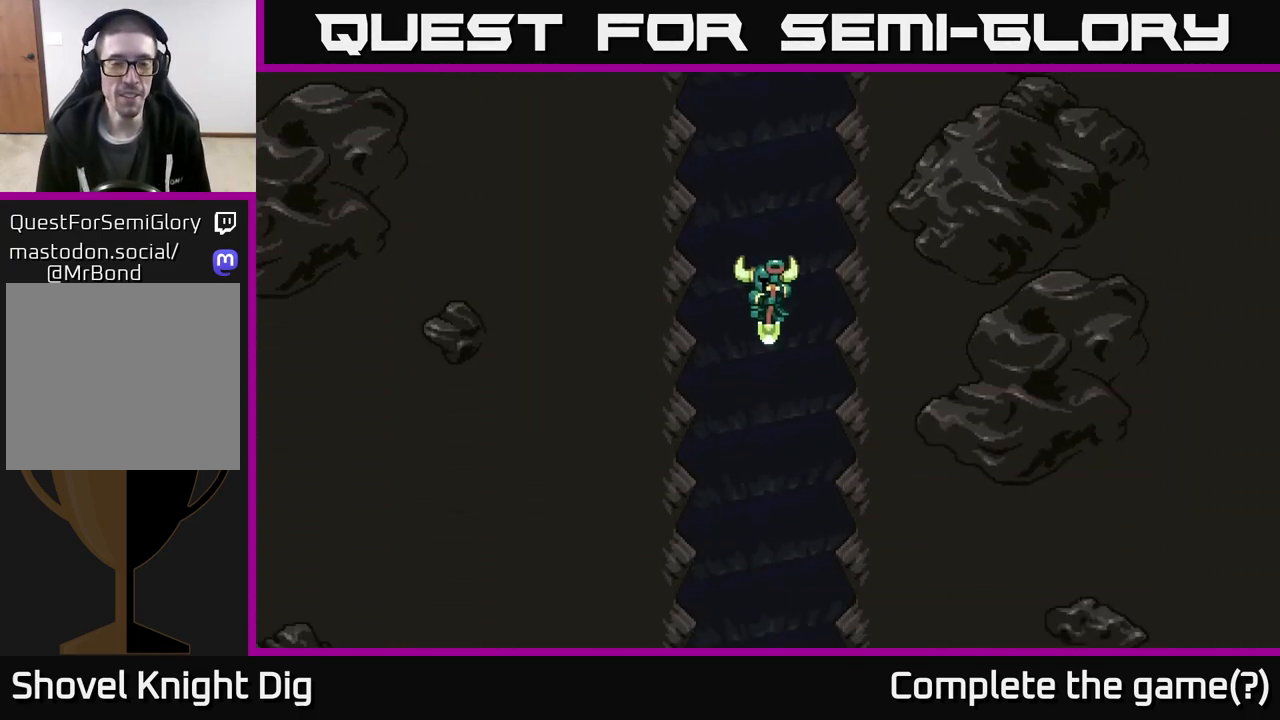
{"buttons": [], "left_stick": "center", "right_stick": "center", "events": []}
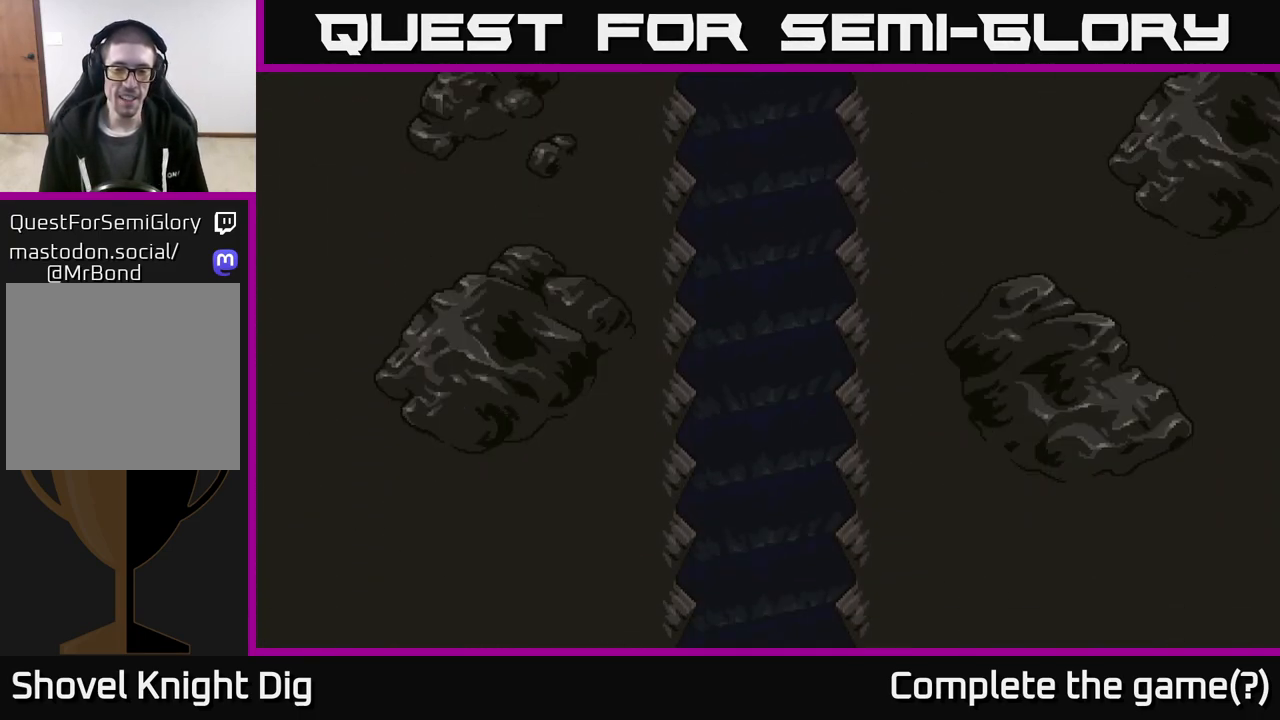
{"buttons": [], "left_stick": "center", "right_stick": "center", "events": []}
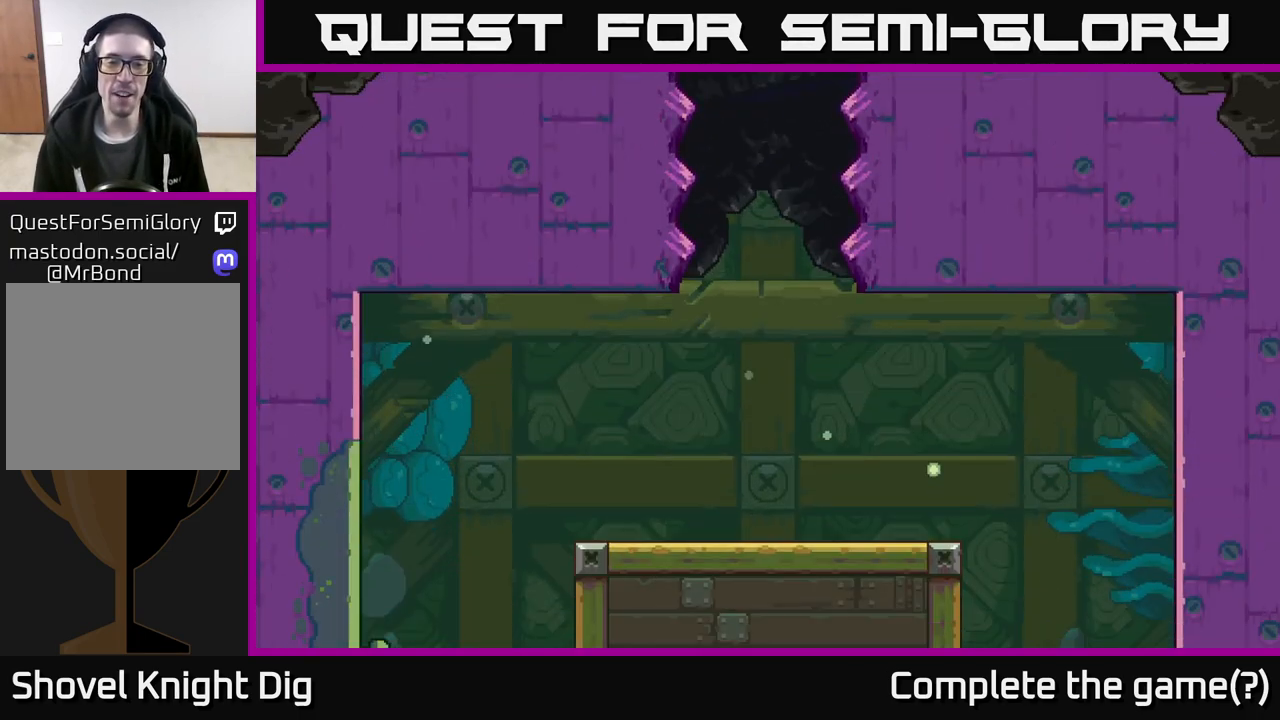
{"buttons": [], "left_stick": "center", "right_stick": "center", "events": []}
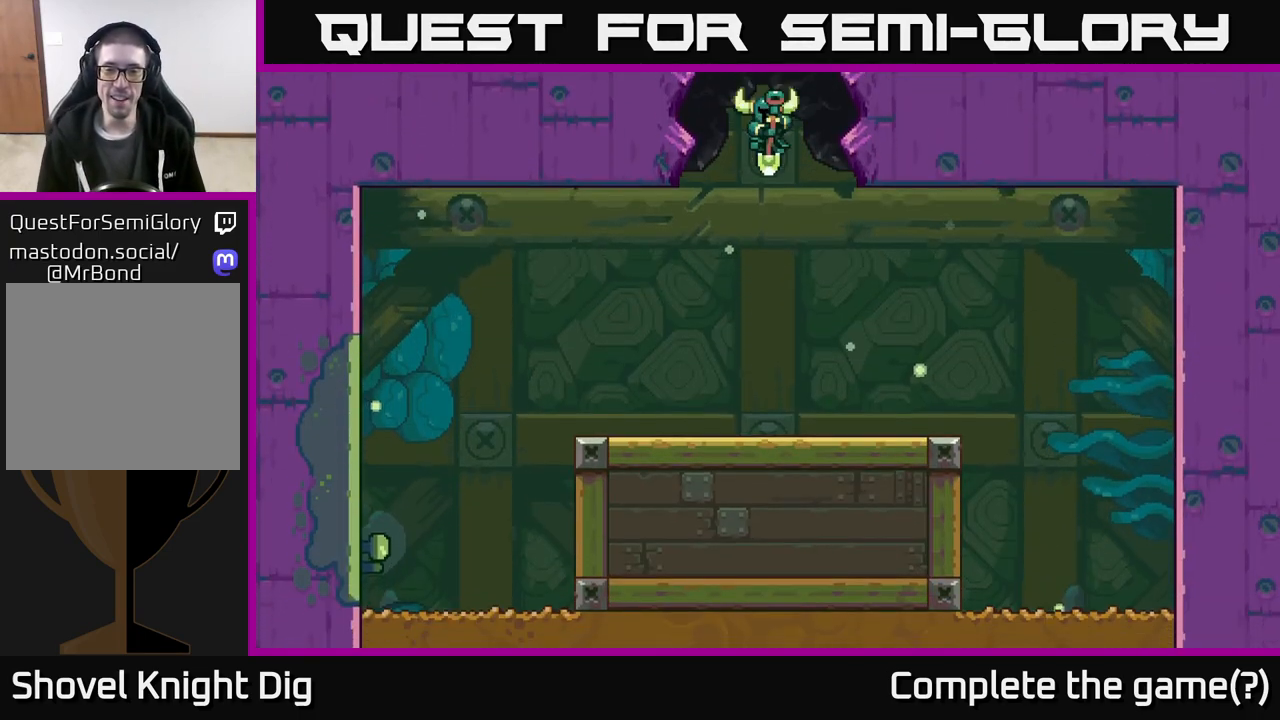
{"buttons": [], "left_stick": "right", "right_stick": "center", "events": [[283, "left_stick", "right"]]}
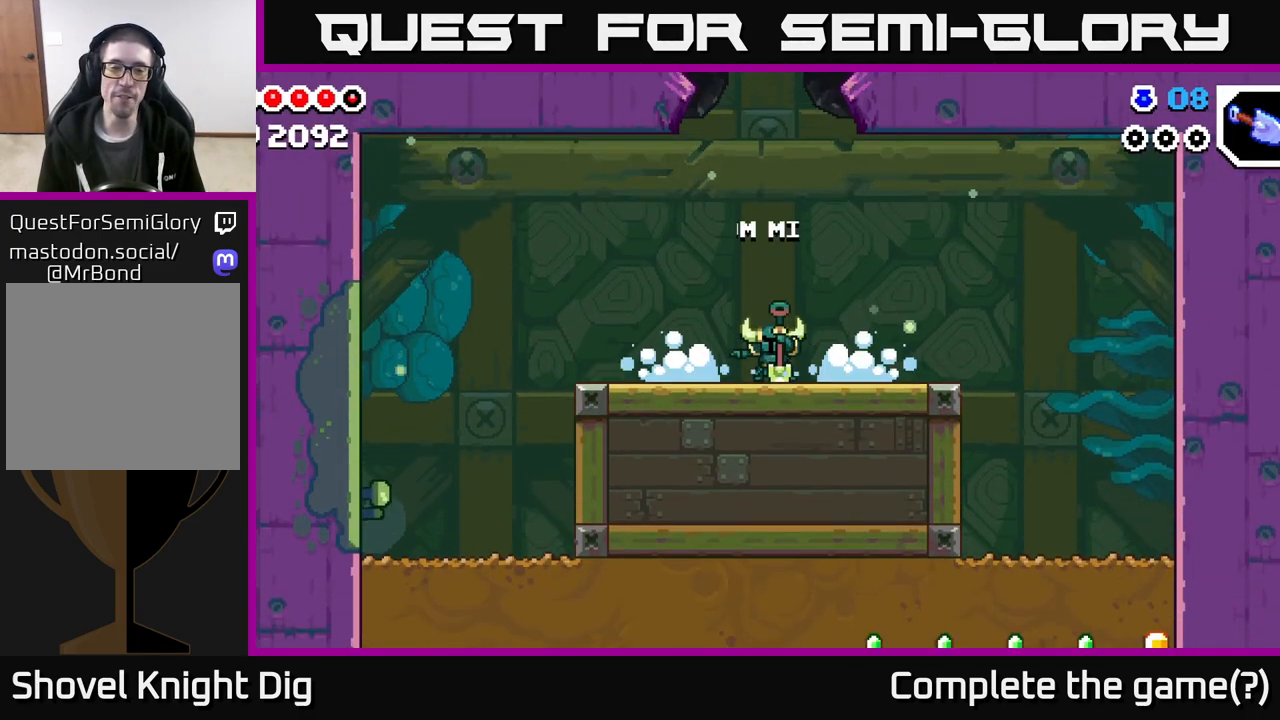
{"buttons": [], "left_stick": "right", "right_stick": "center", "events": [[200, "A", "down"], [417, "A", "up"]]}
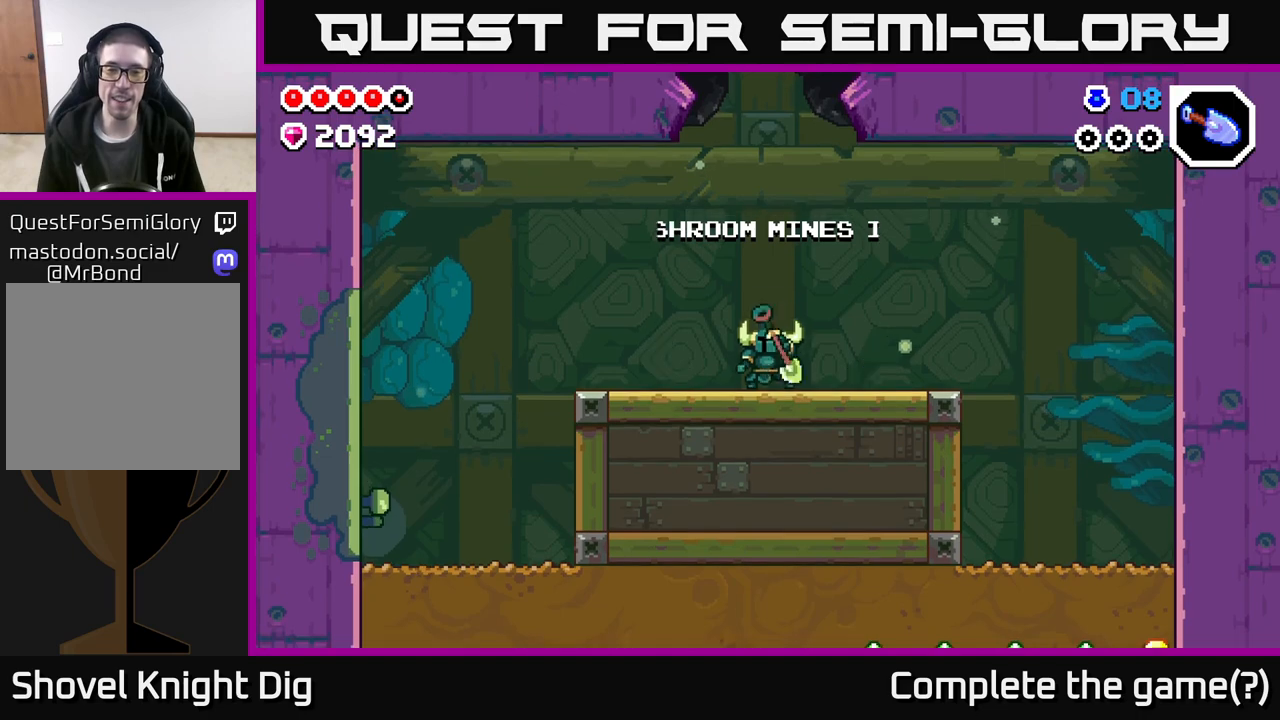
{"buttons": [], "left_stick": "center", "right_stick": "center", "events": [[467, "left_stick", "center"]]}
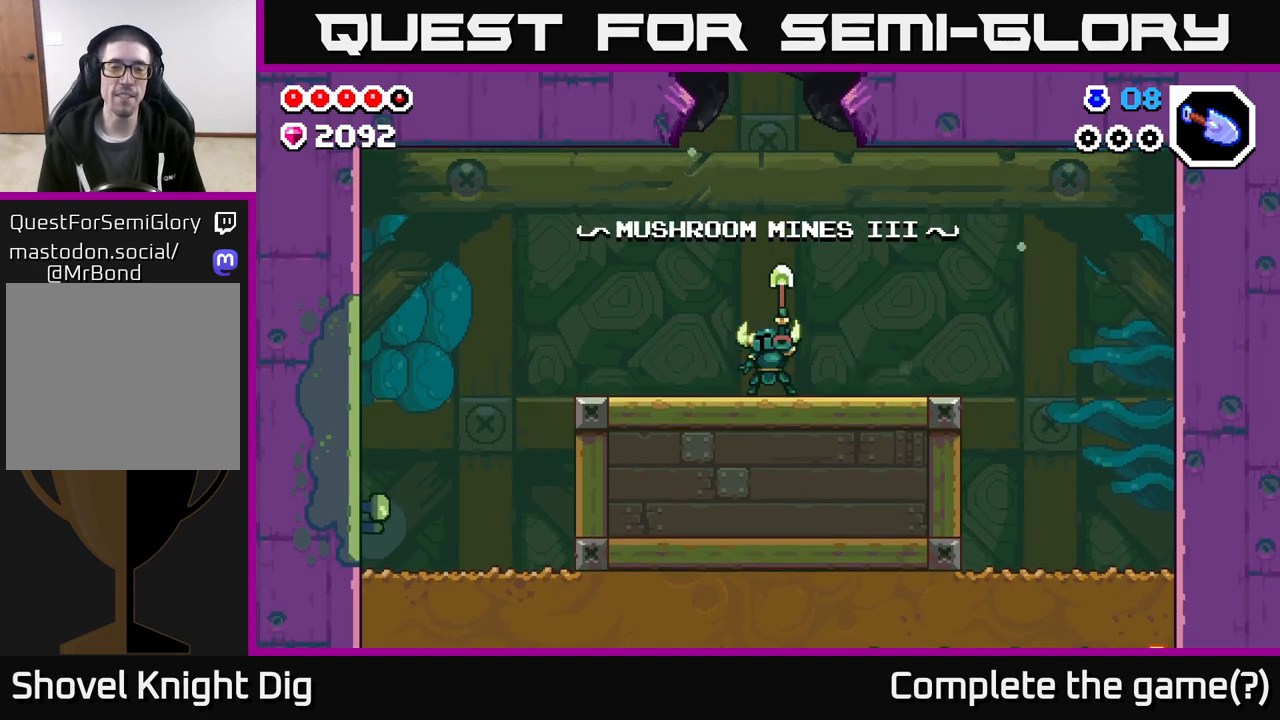
{"buttons": [], "left_stick": "left", "right_stick": "center", "events": [[317, "left_stick", "left"]]}
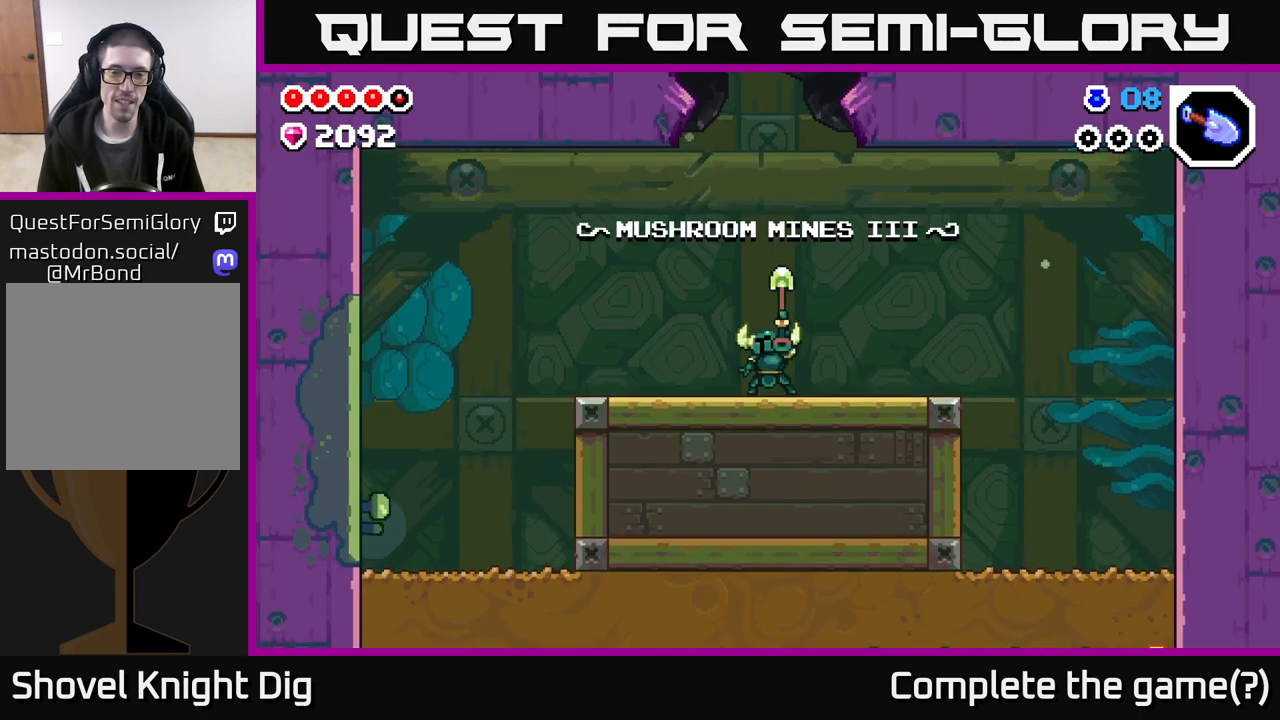
{"buttons": [], "left_stick": "right", "right_stick": "center", "events": [[50, "left_stick", "right"]]}
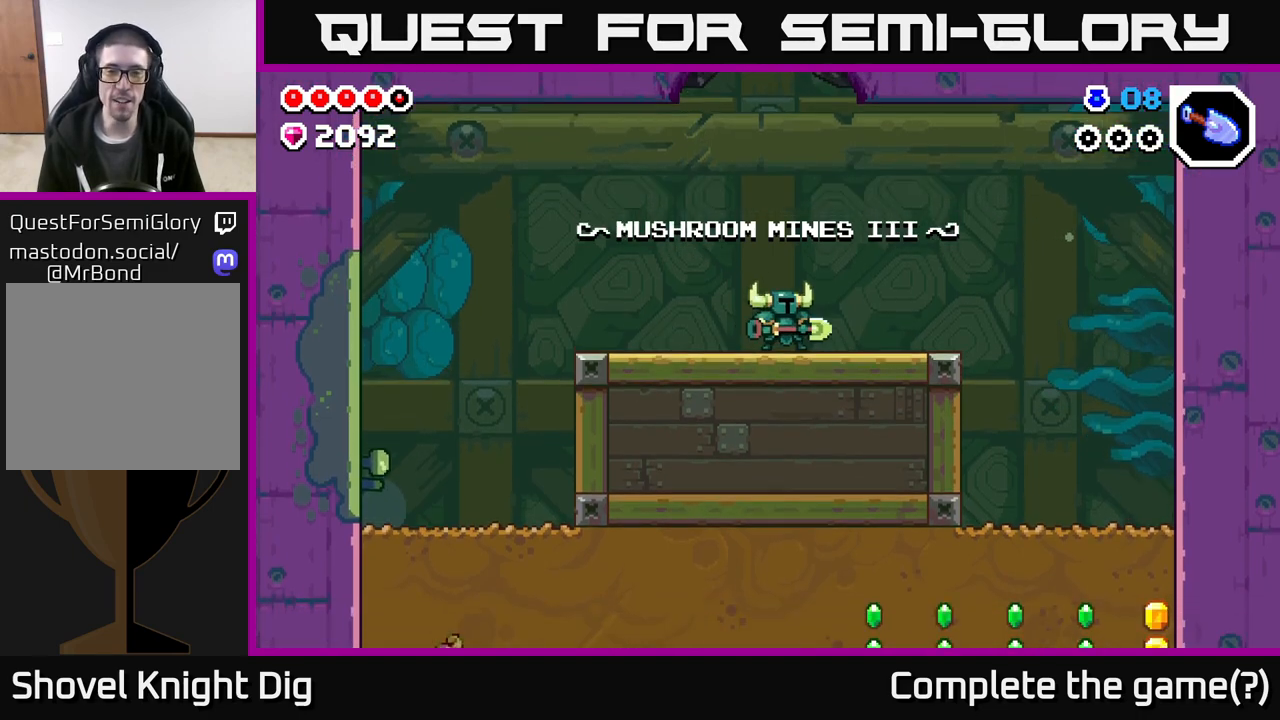
{"buttons": [], "left_stick": "right", "right_stick": "center", "events": []}
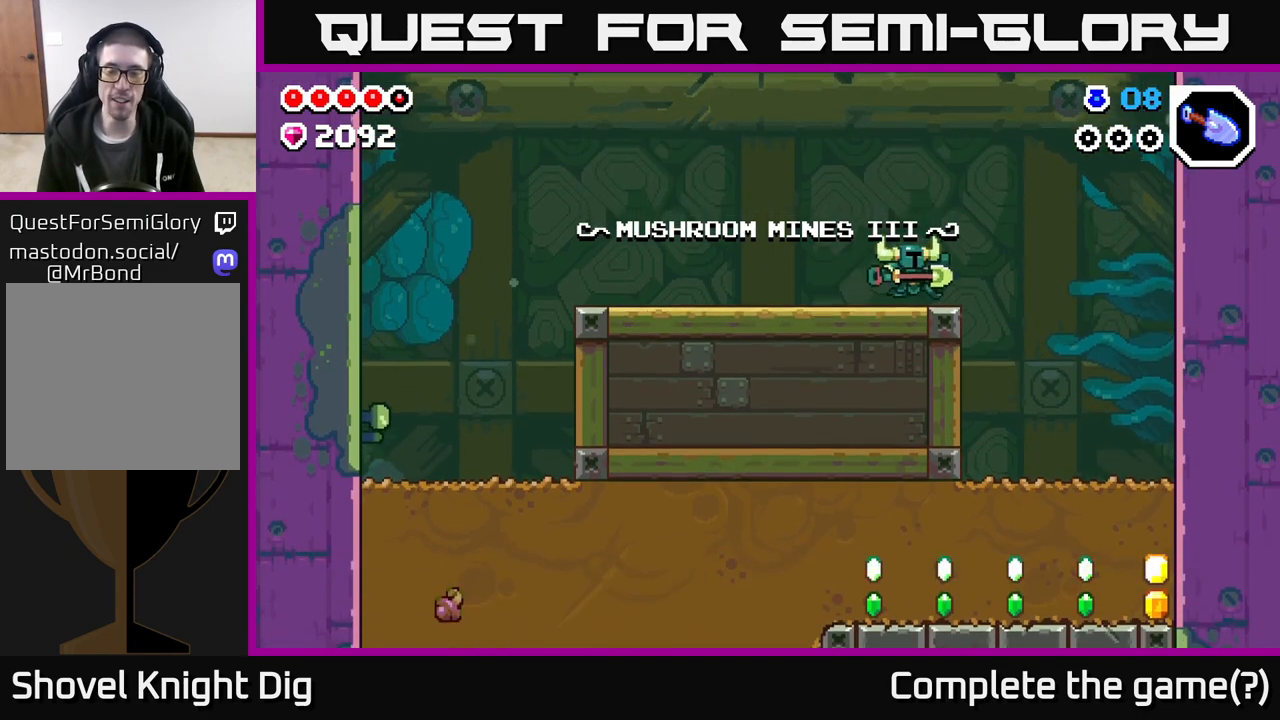
{"buttons": [], "left_stick": "right", "right_stick": "center", "events": [[200, "A", "down"], [283, "A", "up"]]}
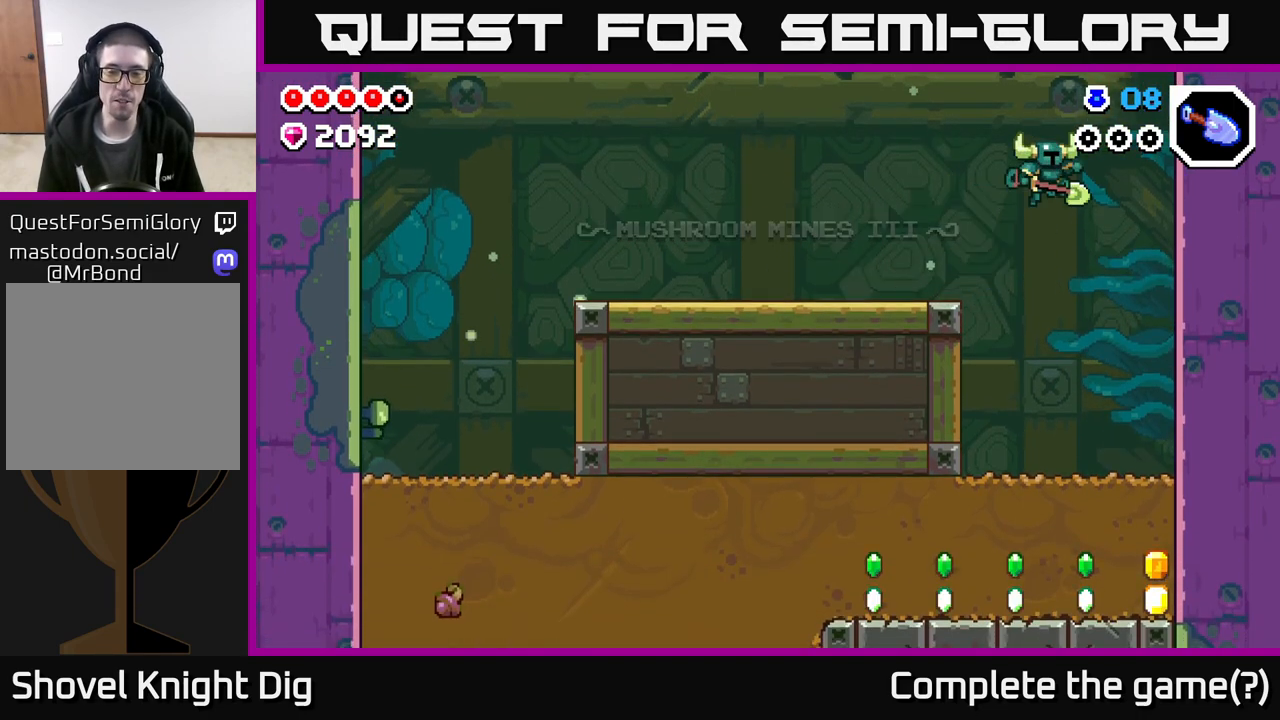
{"buttons": [], "left_stick": "down", "right_stick": "center", "events": [[417, "left_stick", "down"]]}
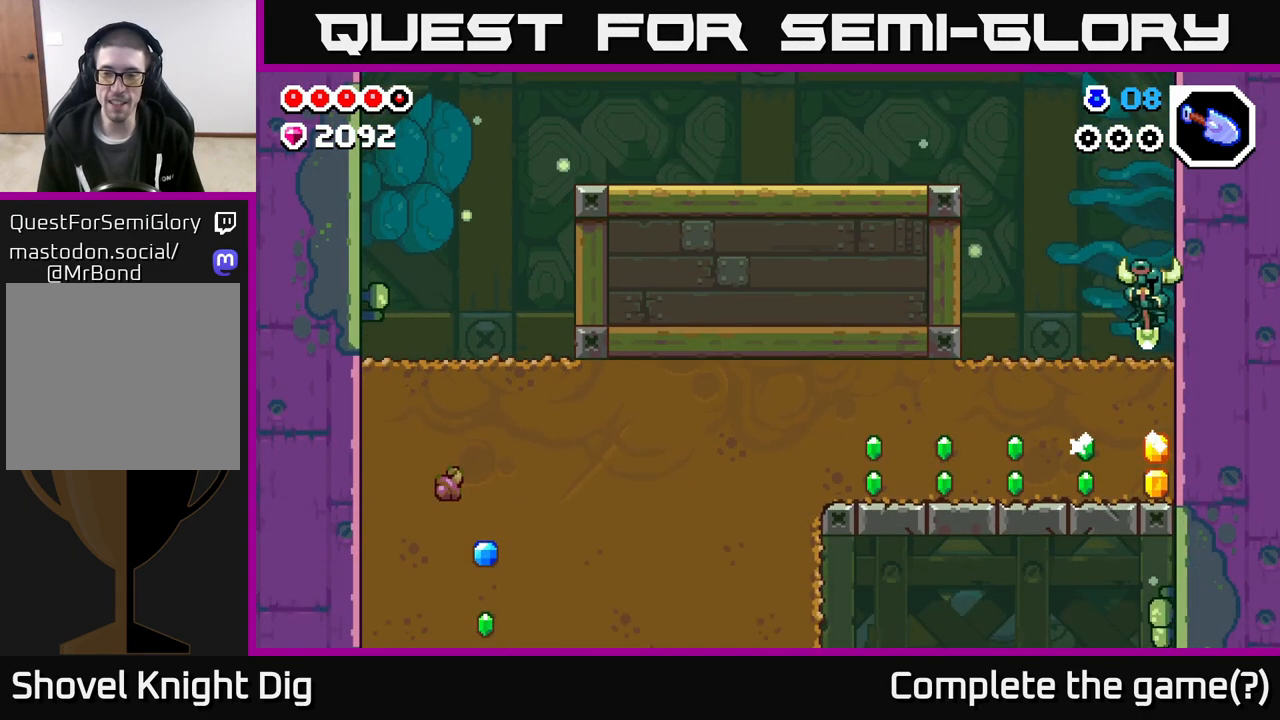
{"buttons": [], "left_stick": "down-left", "right_stick": "center", "events": [[100, "X", "down"], [200, "X", "up"], [300, "X", "down"], [433, "X", "up"], [433, "left_stick", "down-left"]]}
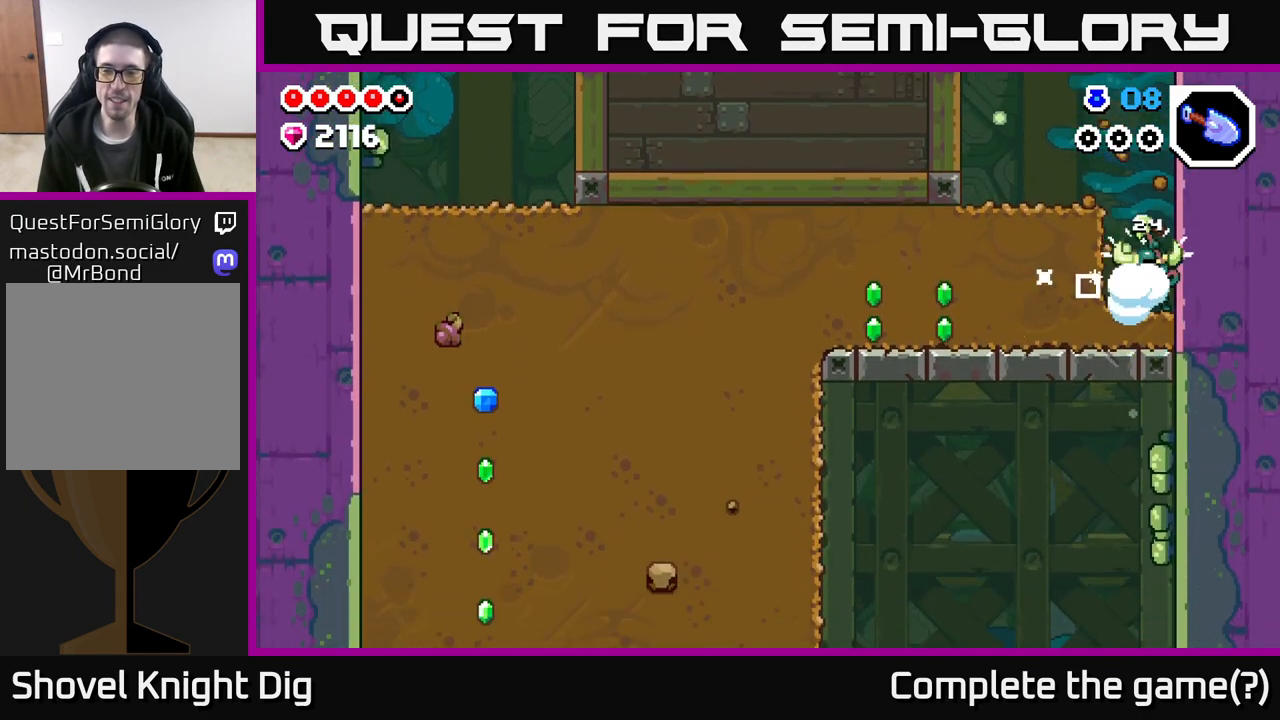
{"buttons": ["X"], "left_stick": "left", "right_stick": "center", "events": [[17, "left_stick", "left"], [83, "X", "down"], [183, "X", "up"], [267, "X", "down"], [367, "X", "up"], [450, "X", "down"]]}
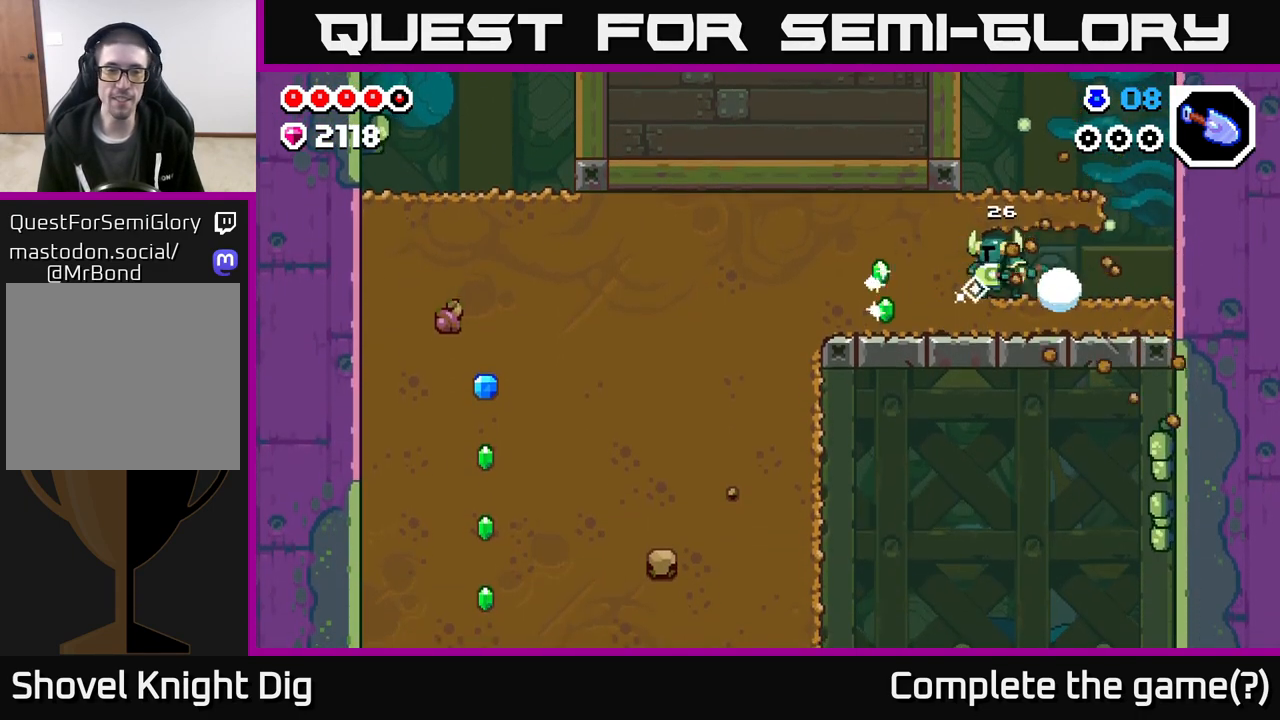
{"buttons": [], "left_stick": "left", "right_stick": "center", "events": [[67, "X", "up"], [150, "X", "down"], [250, "X", "up"], [350, "X", "down"], [433, "X", "up"]]}
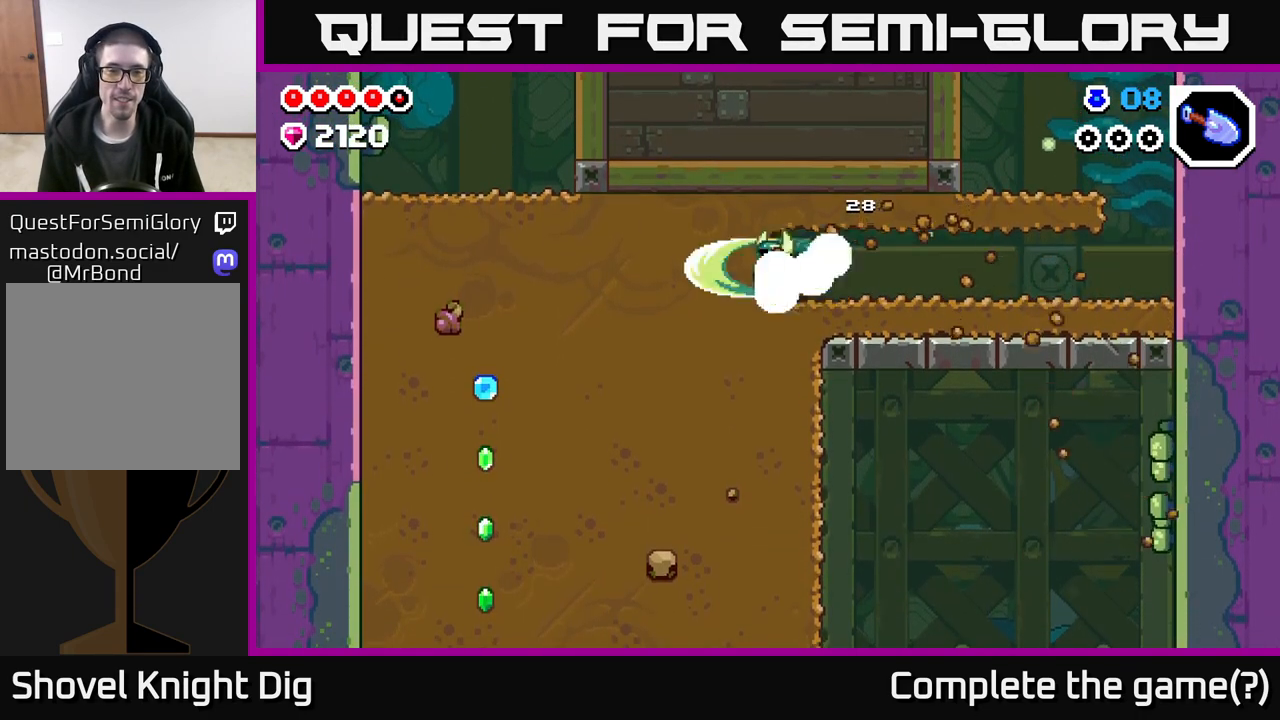
{"buttons": [], "left_stick": "left", "right_stick": "center", "events": [[67, "A", "down"], [167, "A", "up"], [250, "A", "down"], [300, "A", "up"]]}
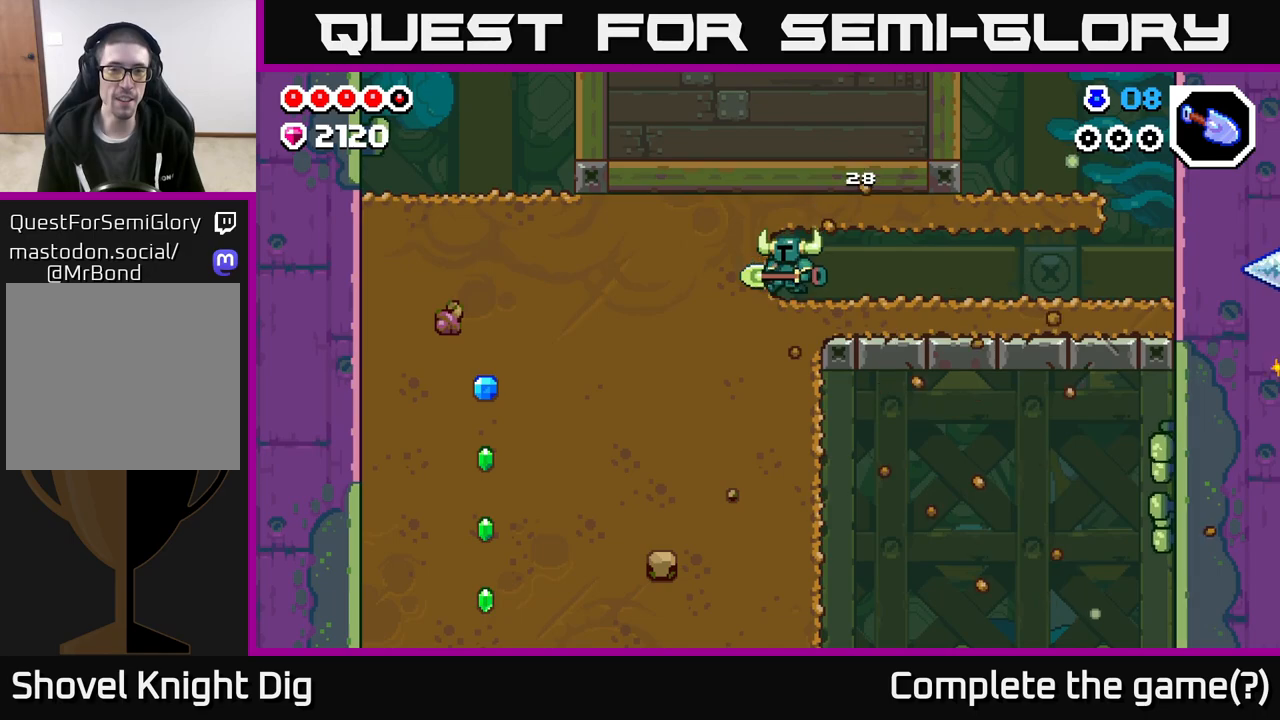
{"buttons": ["X"], "left_stick": "left", "right_stick": "center", "events": [[133, "A", "down"], [217, "A", "up"], [283, "A", "down"], [367, "A", "up"], [400, "A", "down"], [433, "X", "down"], [467, "A", "up"]]}
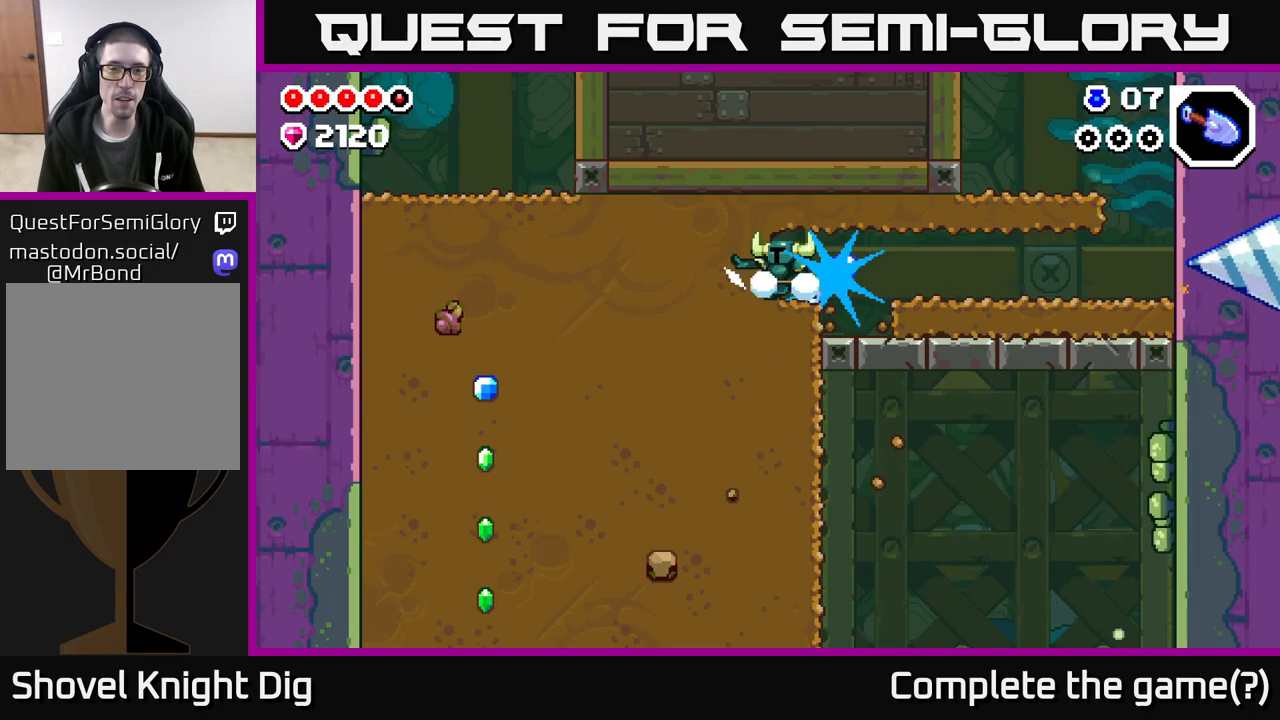
{"buttons": ["X"], "left_stick": "left", "right_stick": "center", "events": [[33, "X", "up"], [83, "X", "down"], [167, "X", "up"], [250, "X", "down"], [367, "X", "up"], [483, "X", "down"]]}
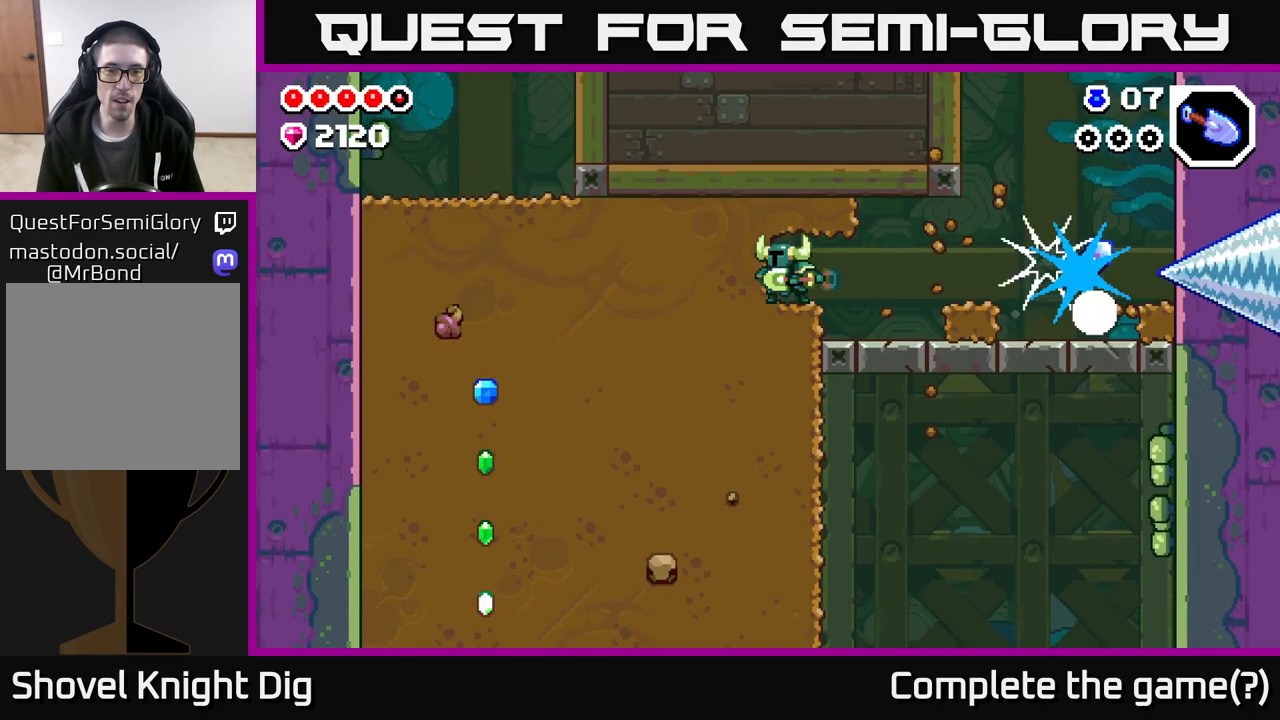
{"buttons": [], "left_stick": "left", "right_stick": "center", "events": [[83, "X", "up"], [183, "X", "down"], [283, "X", "up"], [367, "X", "down"], [450, "X", "up"]]}
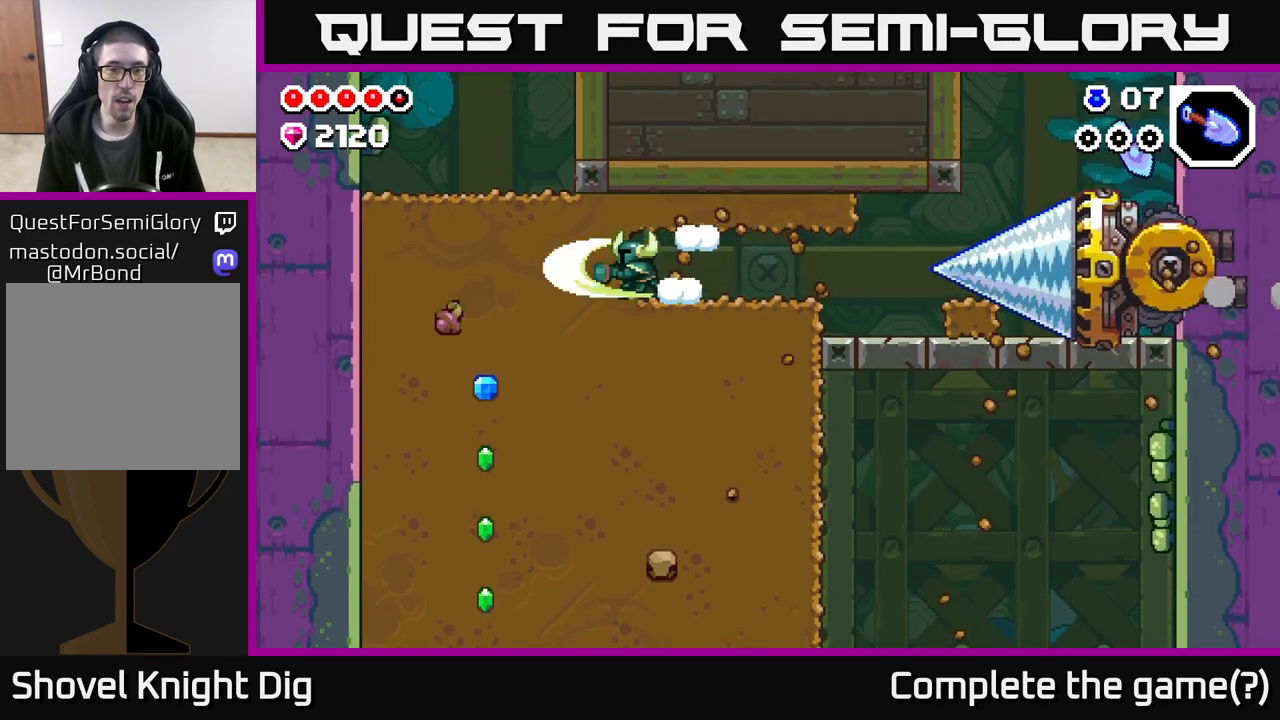
{"buttons": ["X"], "left_stick": "down", "right_stick": "center", "events": [[50, "X", "down"], [133, "X", "up"], [217, "X", "down"], [317, "X", "up"], [350, "left_stick", "down"], [417, "X", "down"]]}
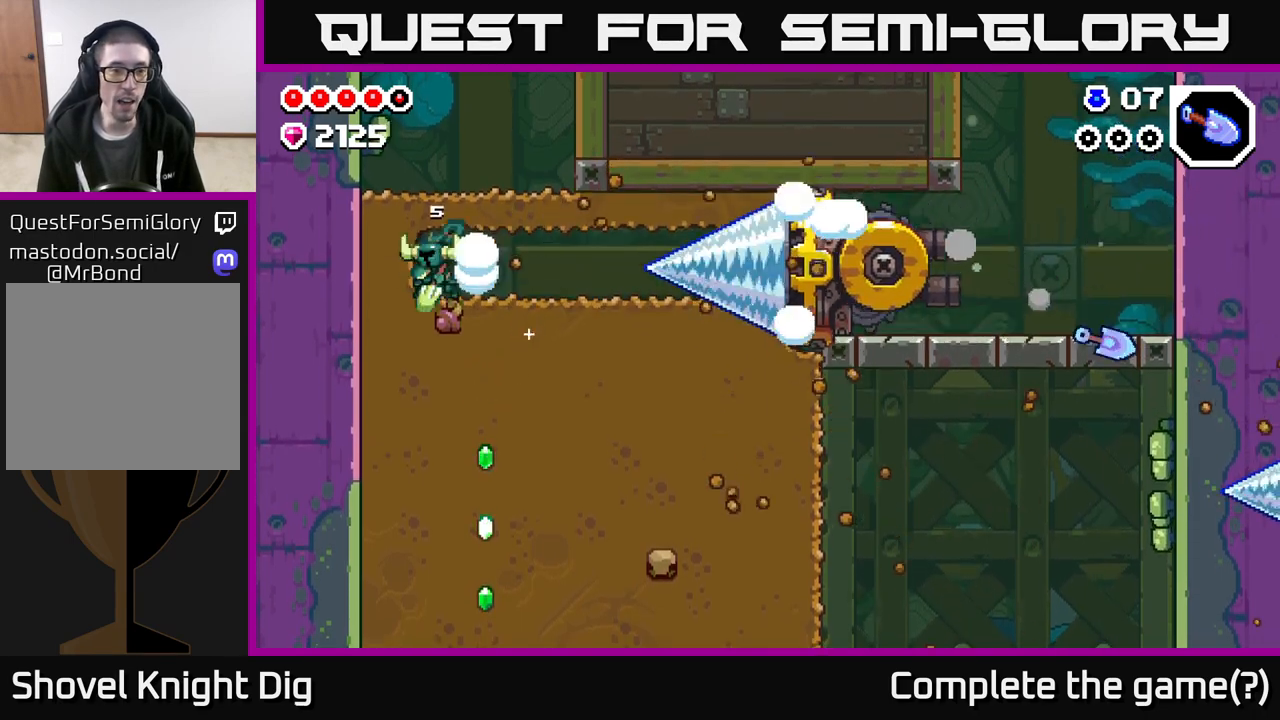
{"buttons": ["X"], "left_stick": "down", "right_stick": "center", "events": [[17, "X", "up"], [100, "X", "down"], [183, "X", "up"], [267, "X", "down"], [367, "X", "up"], [450, "X", "down"]]}
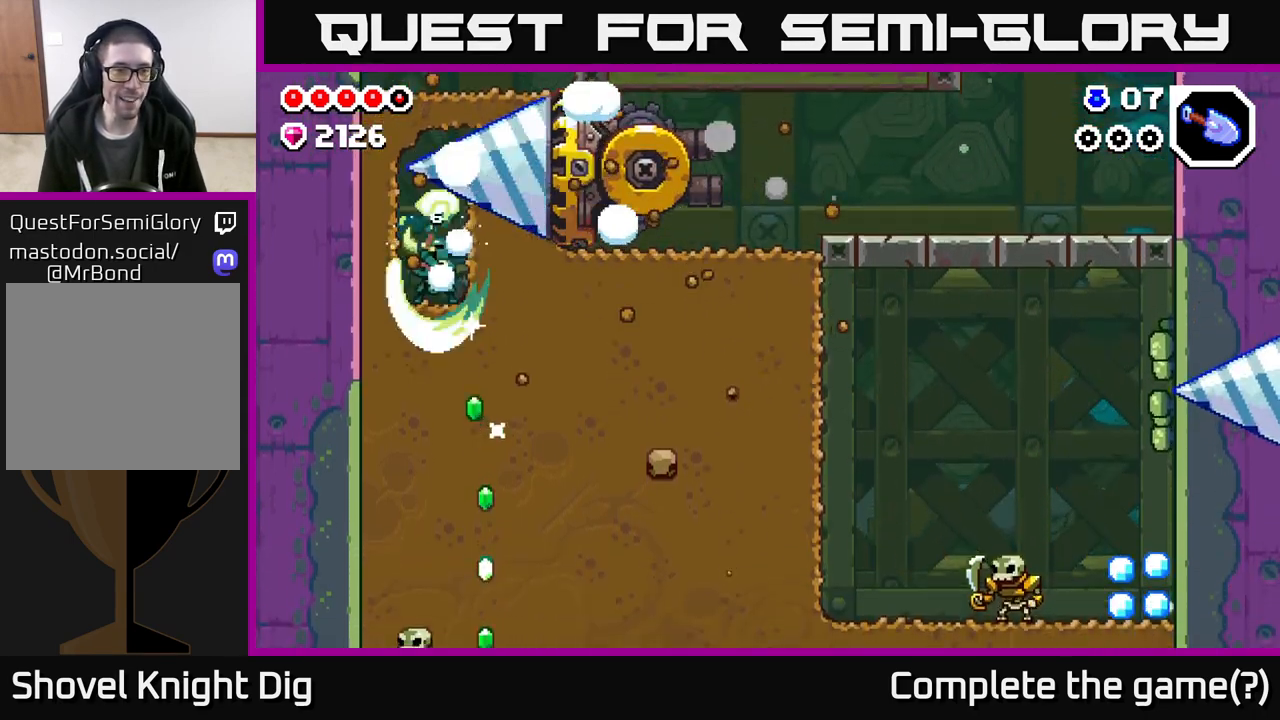
{"buttons": [], "left_stick": "down", "right_stick": "center", "events": [[67, "X", "up"], [133, "X", "down"], [250, "X", "up"], [333, "X", "down"], [450, "X", "up"]]}
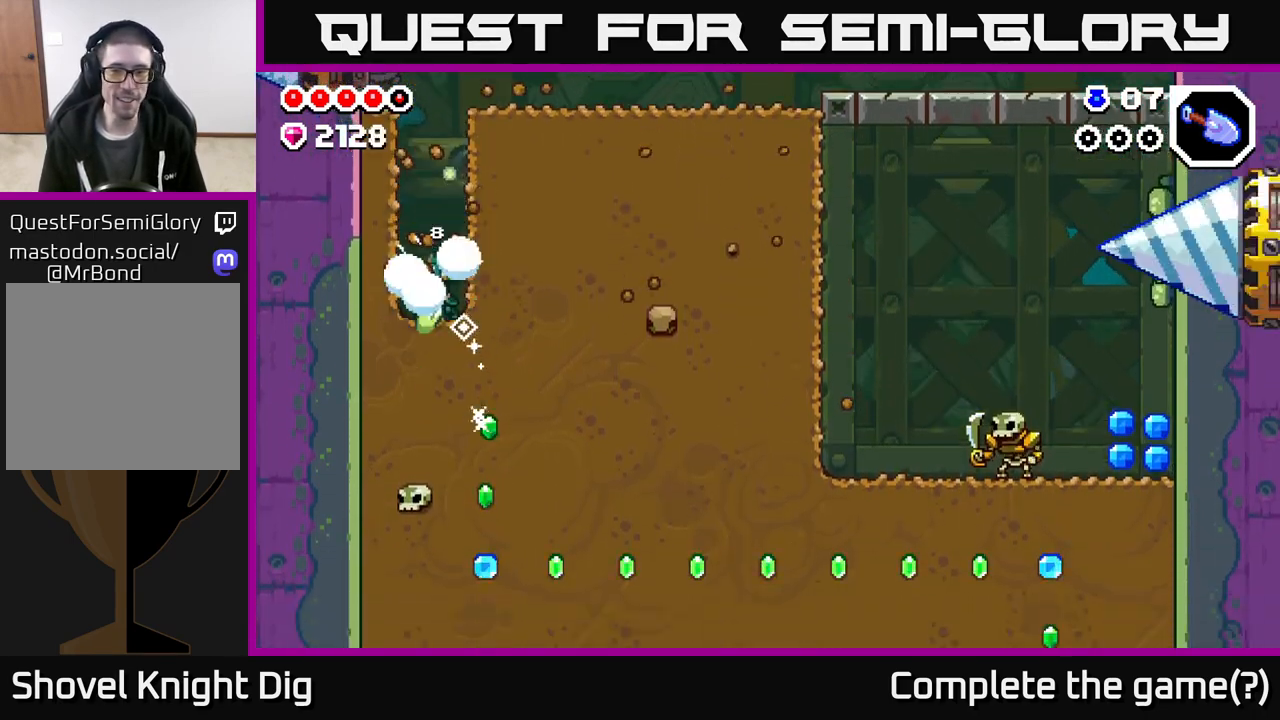
{"buttons": ["X"], "left_stick": "down", "right_stick": "center", "events": [[33, "X", "down"], [150, "X", "up"], [233, "X", "down"], [350, "X", "up"], [417, "X", "down"]]}